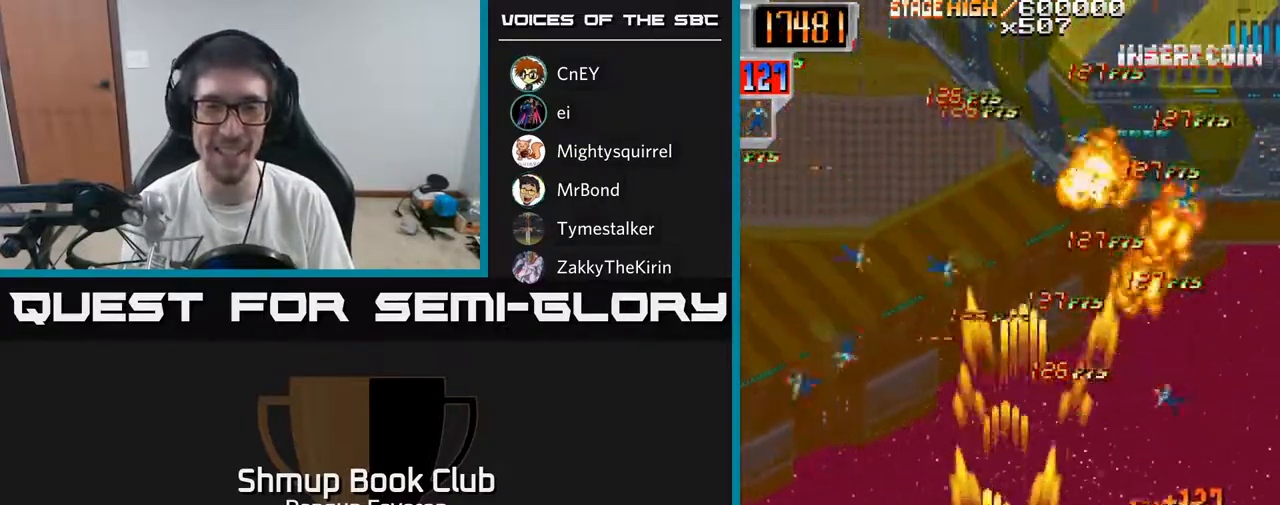
Gameplay with a controller (Xbox layout); each line is a JSON object with the inputs held at the frame after it. "events" lists button and stick changes between this image and that frame as [ms after this image, input, new state], when the widget could be followed in between.
{"buttons": ["R2", "DPAD_RIGHT"], "left_stick": "center", "right_stick": "center", "events": [[83, "DPAD_UP", "down"], [217, "DPAD_LEFT", "up"], [383, "DPAD_RIGHT", "down"], [417, "DPAD_UP", "up"]]}
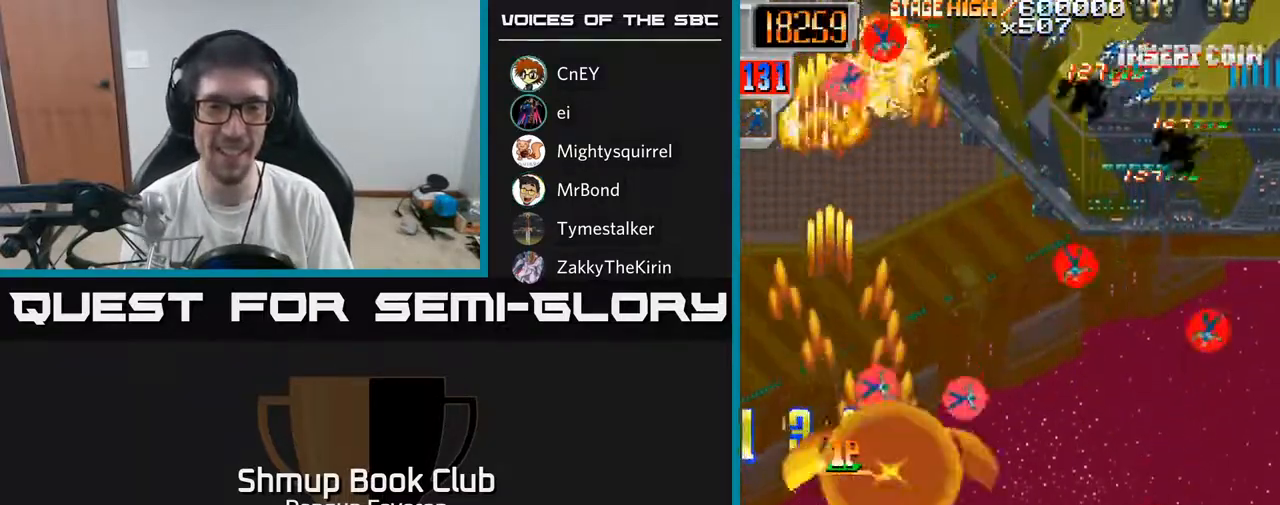
{"buttons": ["R2", "DPAD_RIGHT"], "left_stick": "center", "right_stick": "center", "events": [[150, "DPAD_DOWN", "down"], [483, "DPAD_DOWN", "up"]]}
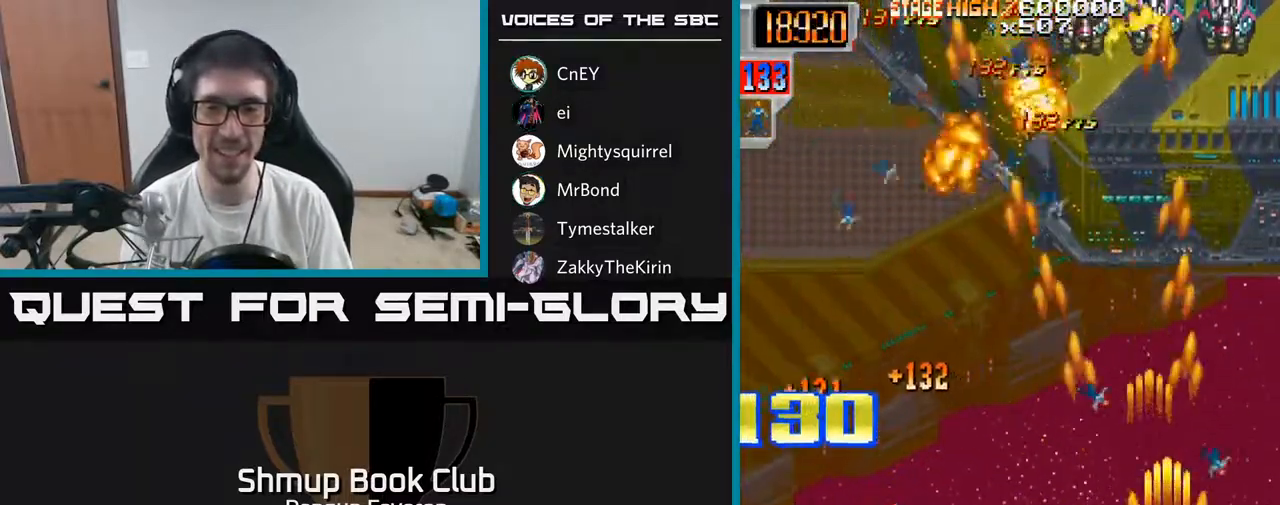
{"buttons": ["R2", "DPAD_DOWN", "DPAD_LEFT"], "left_stick": "center", "right_stick": "center", "events": [[50, "DPAD_UP", "down"], [83, "DPAD_RIGHT", "up"], [200, "DPAD_LEFT", "down"], [250, "DPAD_UP", "up"], [483, "DPAD_DOWN", "down"]]}
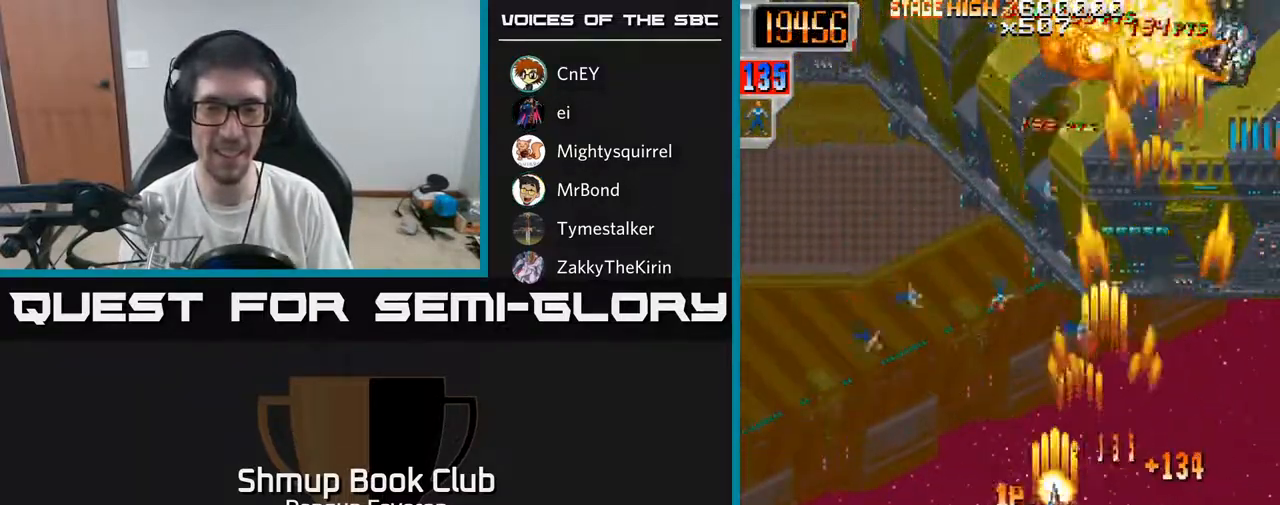
{"buttons": ["R2", "DPAD_UP", "DPAD_RIGHT"], "left_stick": "center", "right_stick": "center", "events": [[283, "DPAD_DOWN", "up"], [350, "DPAD_UP", "down"], [367, "DPAD_LEFT", "up"], [433, "DPAD_RIGHT", "down"]]}
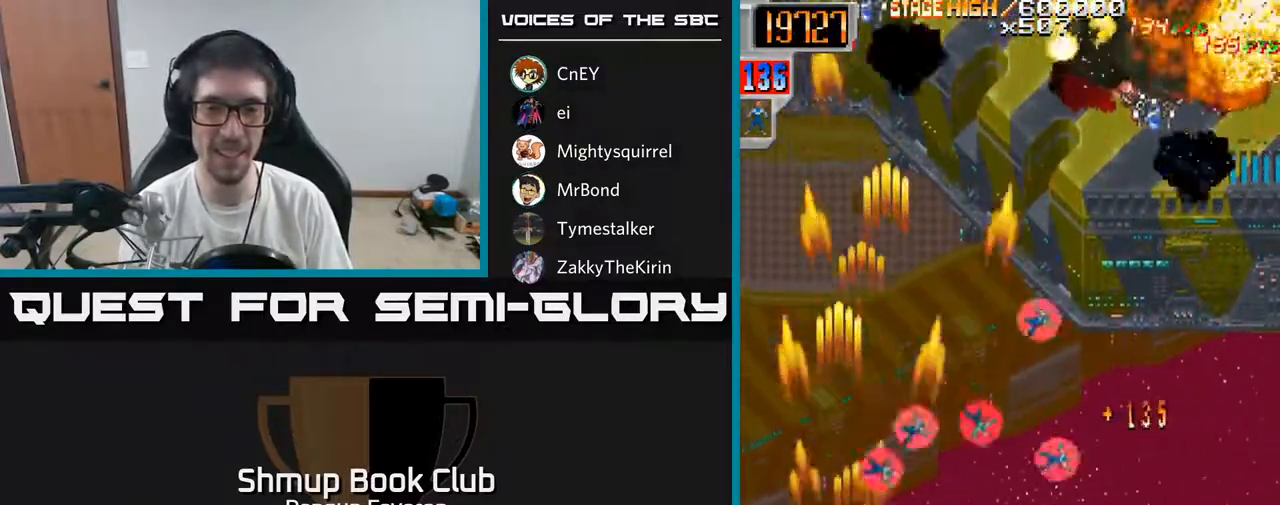
{"buttons": ["R2", "DPAD_LEFT"], "left_stick": "center", "right_stick": "center", "events": [[100, "DPAD_UP", "up"], [233, "DPAD_DOWN", "down"], [300, "DPAD_RIGHT", "up"], [317, "DPAD_DOWN", "up"], [367, "DPAD_UP", "down"], [383, "DPAD_LEFT", "down"], [500, "DPAD_UP", "up"]]}
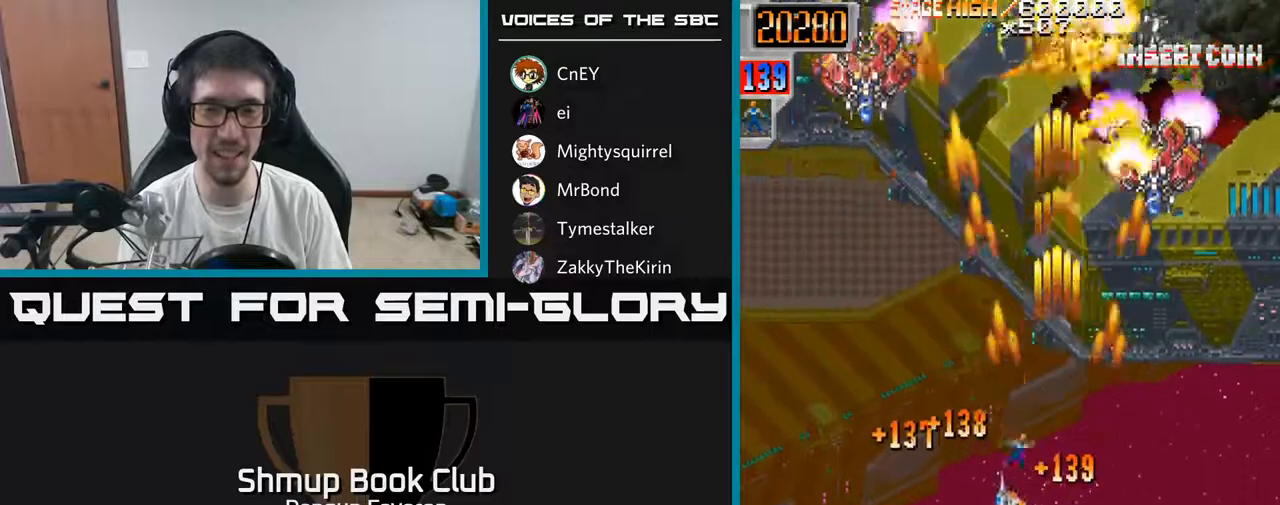
{"buttons": ["R2", "DPAD_UP", "DPAD_RIGHT"], "left_stick": "center", "right_stick": "center", "events": [[67, "DPAD_DOWN", "down"], [117, "DPAD_LEFT", "up"], [217, "DPAD_DOWN", "up"], [217, "DPAD_RIGHT", "down"], [283, "DPAD_UP", "down"], [333, "DPAD_RIGHT", "up"], [467, "DPAD_RIGHT", "down"]]}
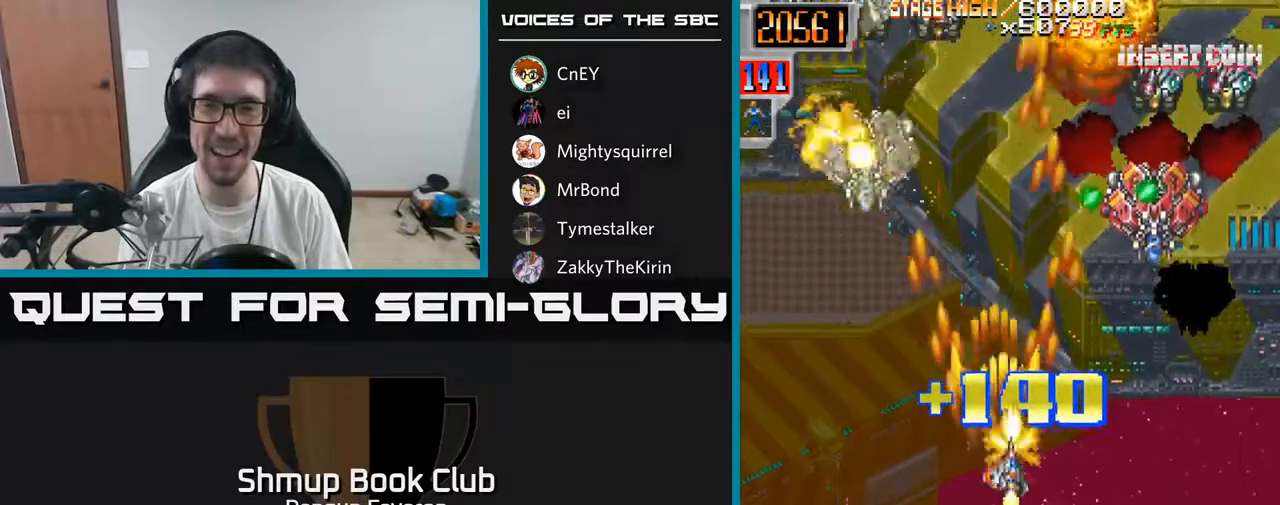
{"buttons": ["R2", "DPAD_DOWN", "DPAD_LEFT"], "left_stick": "center", "right_stick": "center", "events": [[17, "DPAD_UP", "up"], [300, "DPAD_UP", "down"], [317, "DPAD_RIGHT", "up"], [400, "DPAD_LEFT", "down"], [417, "DPAD_UP", "up"], [483, "DPAD_DOWN", "down"]]}
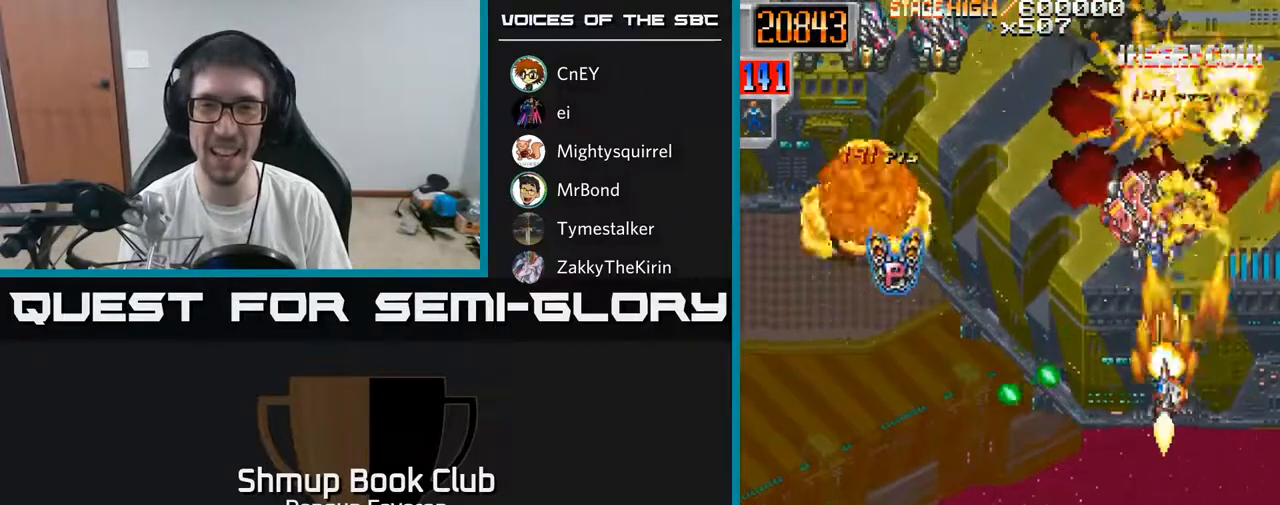
{"buttons": ["R2", "DPAD_UP"], "left_stick": "center", "right_stick": "center", "events": [[33, "DPAD_LEFT", "up"], [133, "DPAD_DOWN", "up"], [133, "DPAD_LEFT", "down"], [283, "DPAD_UP", "down"], [467, "DPAD_LEFT", "up"]]}
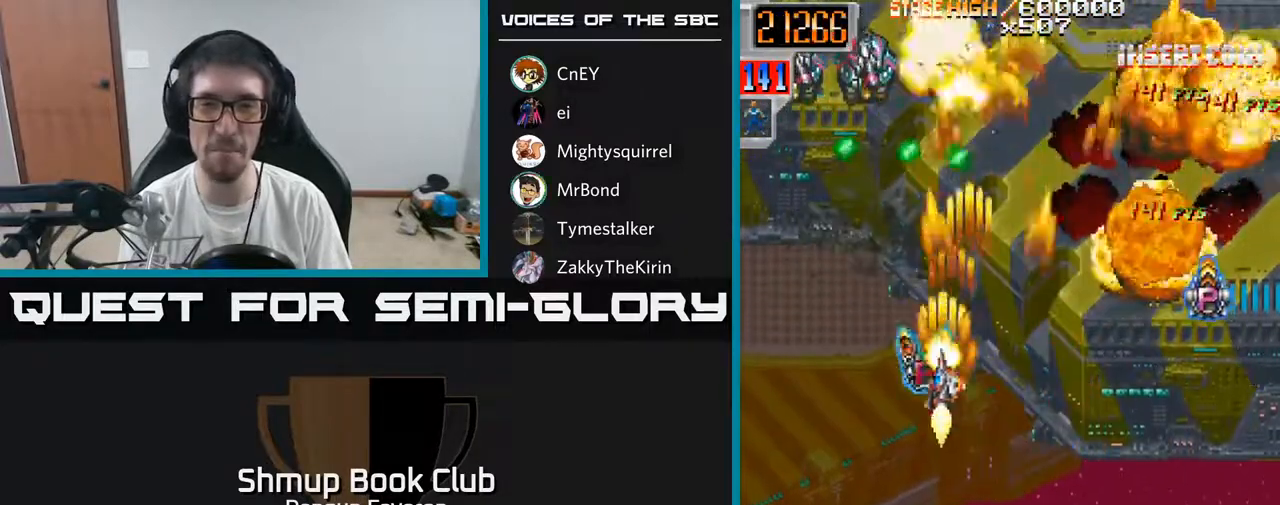
{"buttons": ["R2", "DPAD_UP"], "left_stick": "center", "right_stick": "center", "events": [[17, "DPAD_RIGHT", "down"], [50, "DPAD_UP", "up"], [167, "DPAD_DOWN", "down"], [250, "DPAD_DOWN", "up"], [483, "DPAD_RIGHT", "up"], [500, "DPAD_UP", "down"]]}
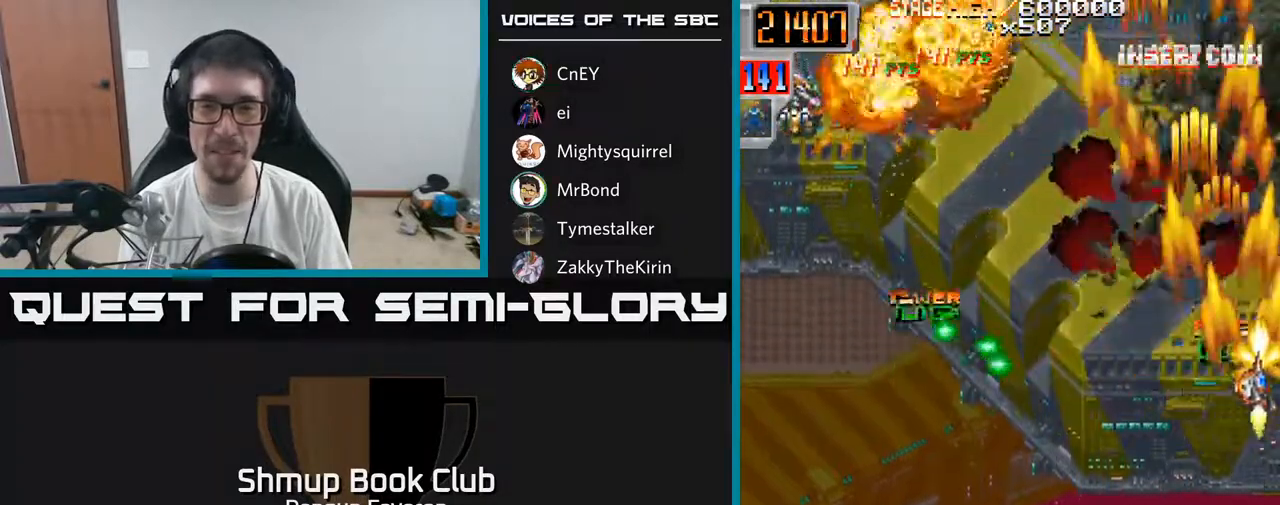
{"buttons": ["R2", "DPAD_LEFT"], "left_stick": "center", "right_stick": "center", "events": [[33, "DPAD_LEFT", "down"], [100, "DPAD_UP", "up"]]}
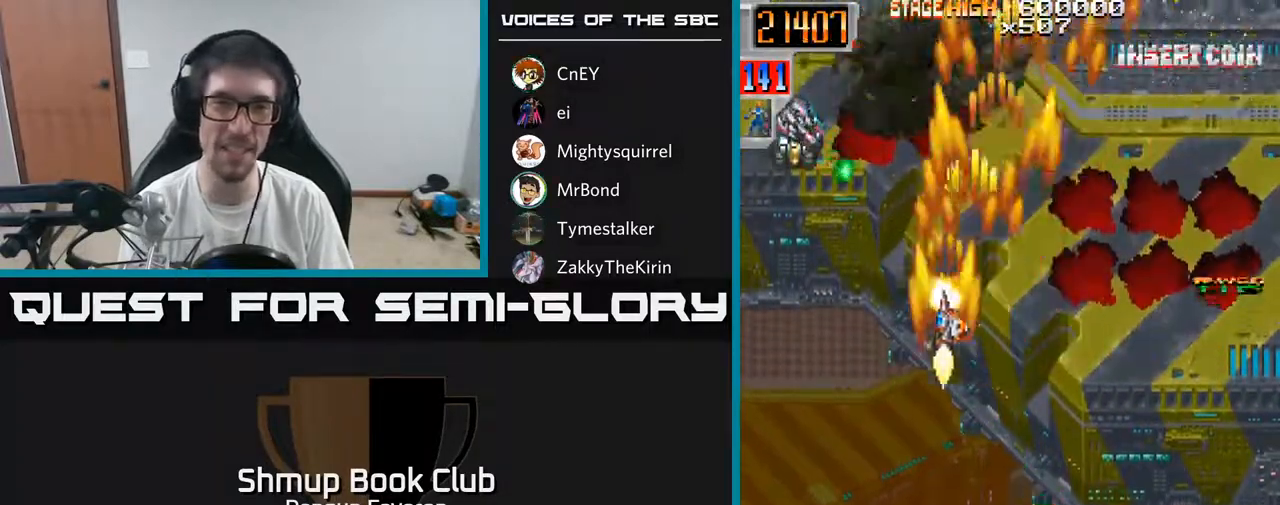
{"buttons": ["R2", "DPAD_DOWN"], "left_stick": "center", "right_stick": "center", "events": [[150, "DPAD_LEFT", "up"], [167, "DPAD_DOWN", "down"]]}
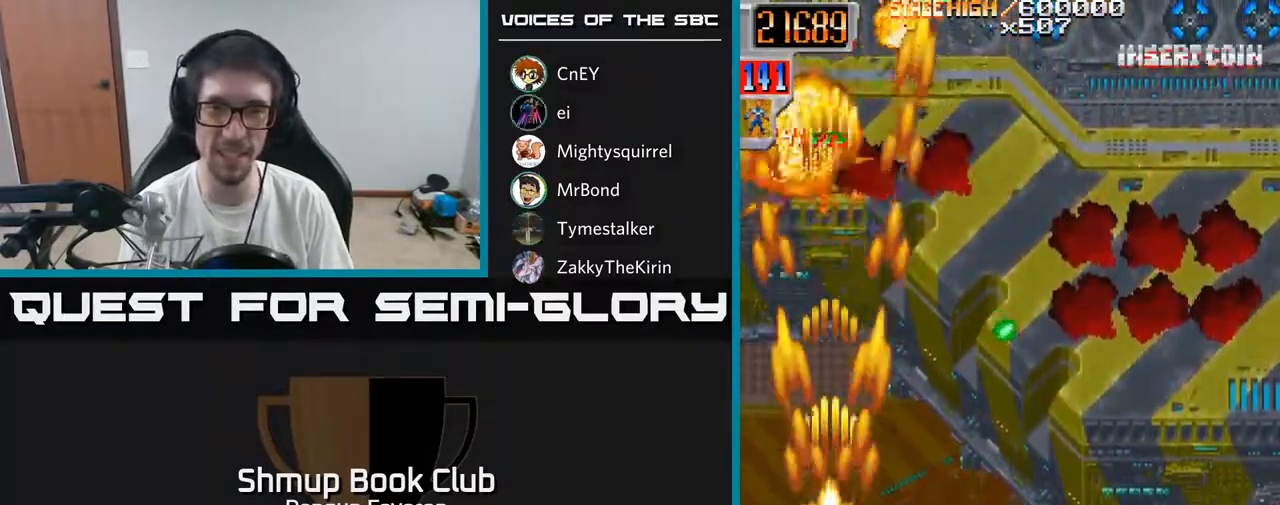
{"buttons": ["R2", "DPAD_RIGHT"], "left_stick": "center", "right_stick": "center", "events": [[17, "DPAD_DOWN", "up"], [50, "DPAD_LEFT", "down"], [67, "DPAD_UP", "down"], [117, "DPAD_LEFT", "up"], [167, "DPAD_RIGHT", "down"], [450, "DPAD_UP", "up"]]}
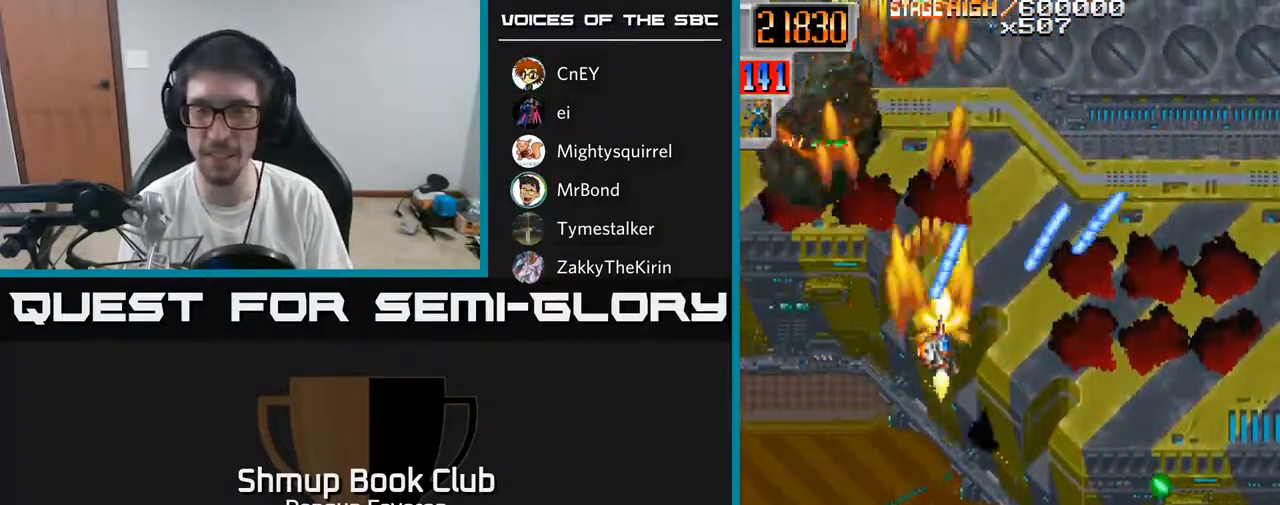
{"buttons": ["R2", "DPAD_DOWN"], "left_stick": "center", "right_stick": "center", "events": [[33, "DPAD_DOWN", "down"], [333, "DPAD_RIGHT", "up"]]}
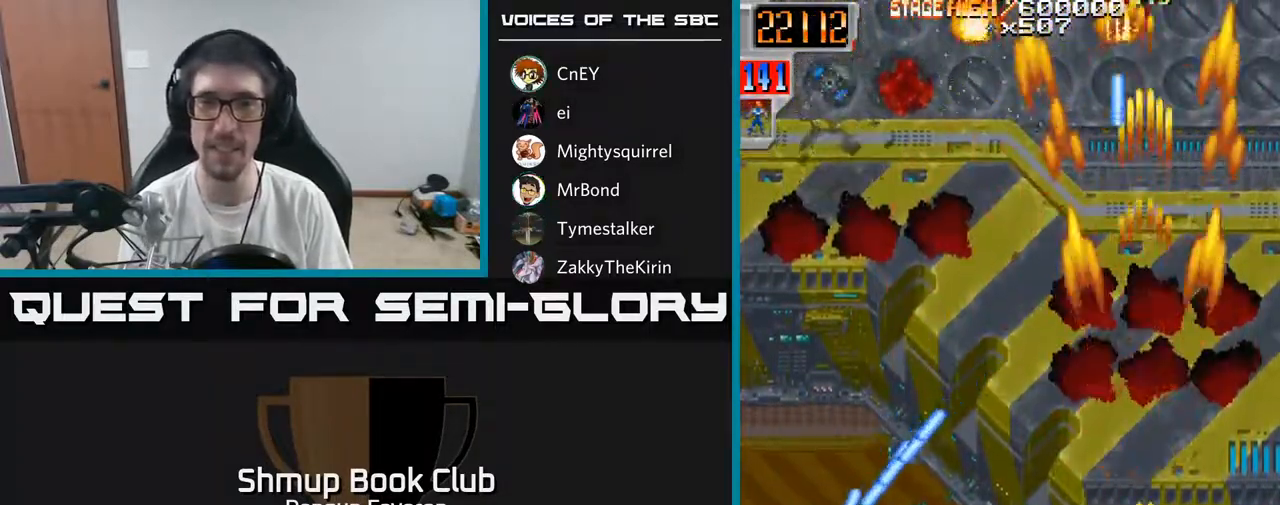
{"buttons": ["R2", "DPAD_RIGHT"], "left_stick": "center", "right_stick": "center", "events": [[50, "DPAD_LEFT", "down"], [117, "DPAD_DOWN", "up"], [250, "DPAD_UP", "down"], [267, "DPAD_LEFT", "up"], [283, "DPAD_UP", "up"], [300, "DPAD_RIGHT", "down"]]}
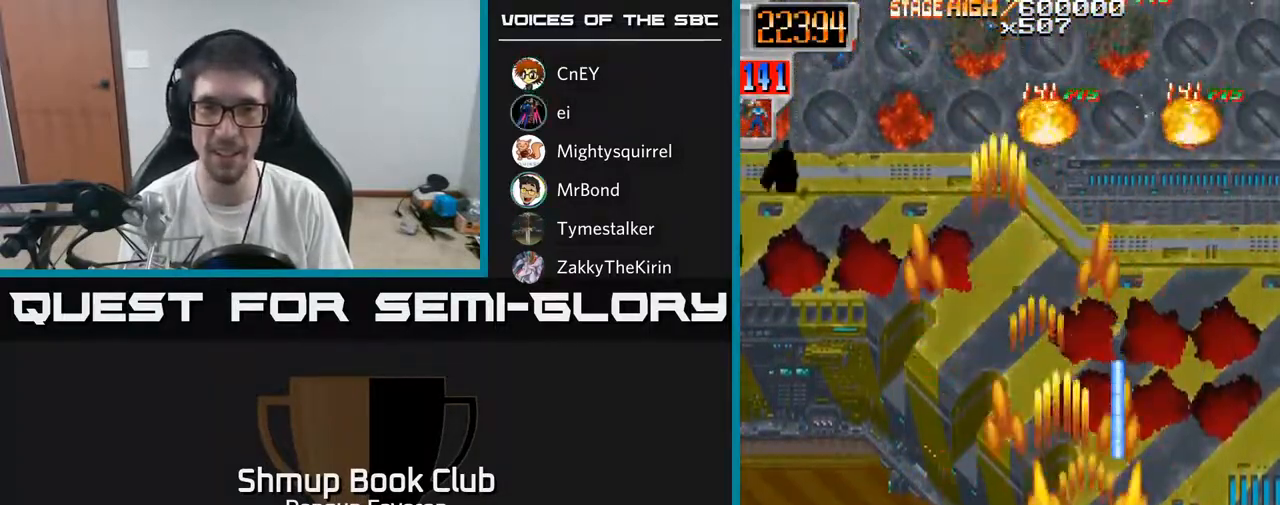
{"buttons": ["R2", "DPAD_LEFT"], "left_stick": "center", "right_stick": "center", "events": [[67, "DPAD_RIGHT", "up"], [83, "DPAD_DOWN", "down"], [117, "DPAD_LEFT", "down"], [200, "DPAD_DOWN", "up"]]}
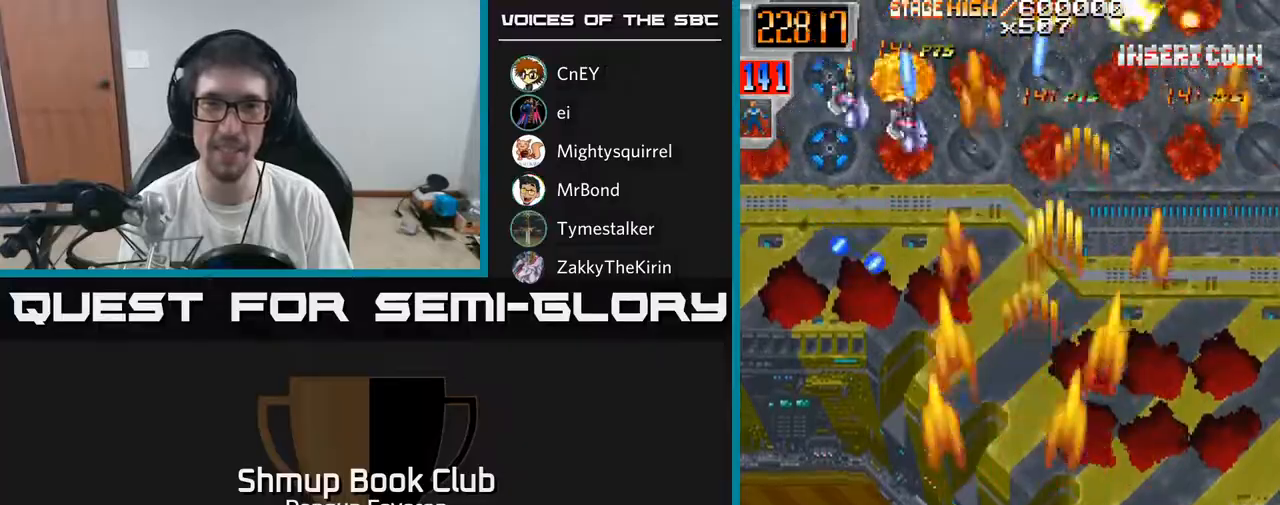
{"buttons": ["R2", "DPAD_LEFT"], "left_stick": "center", "right_stick": "center", "events": [[33, "DPAD_LEFT", "up"], [67, "DPAD_RIGHT", "down"], [433, "DPAD_RIGHT", "up"], [483, "DPAD_LEFT", "down"]]}
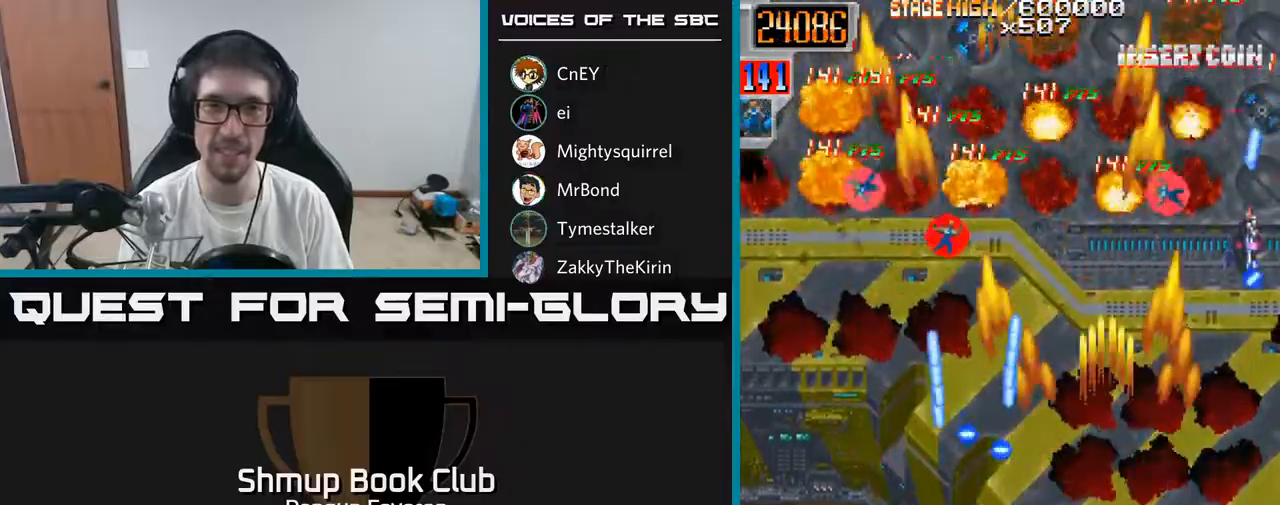
{"buttons": ["R2", "DPAD_UP"], "left_stick": "center", "right_stick": "center", "events": [[400, "DPAD_UP", "down"], [433, "DPAD_LEFT", "up"]]}
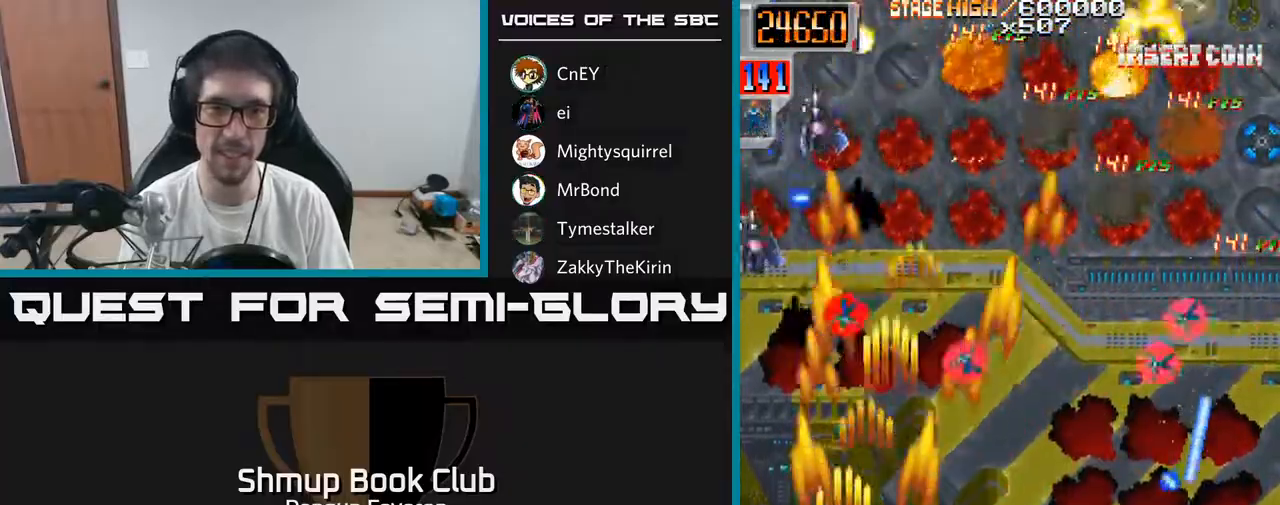
{"buttons": ["R2", "DPAD_DOWN", "DPAD_RIGHT"], "left_stick": "center", "right_stick": "center", "events": [[150, "DPAD_RIGHT", "down"], [383, "DPAD_UP", "up"], [417, "DPAD_DOWN", "down"]]}
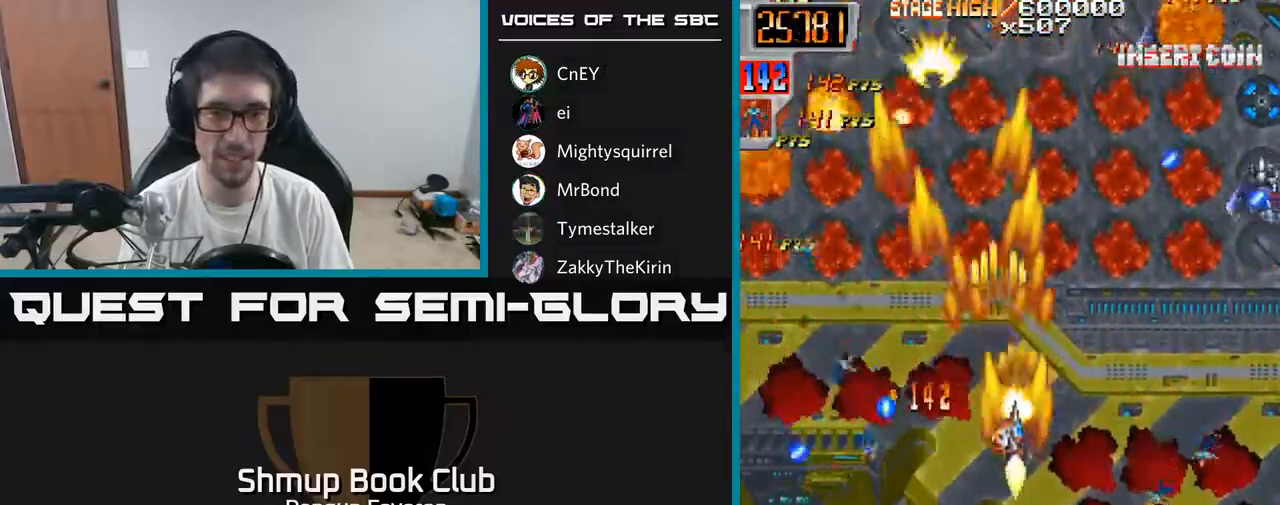
{"buttons": ["R2", "DPAD_LEFT"], "left_stick": "center", "right_stick": "center", "events": [[300, "DPAD_DOWN", "up"], [333, "DPAD_RIGHT", "up"], [350, "DPAD_UP", "down"], [367, "DPAD_LEFT", "down"], [400, "DPAD_UP", "up"]]}
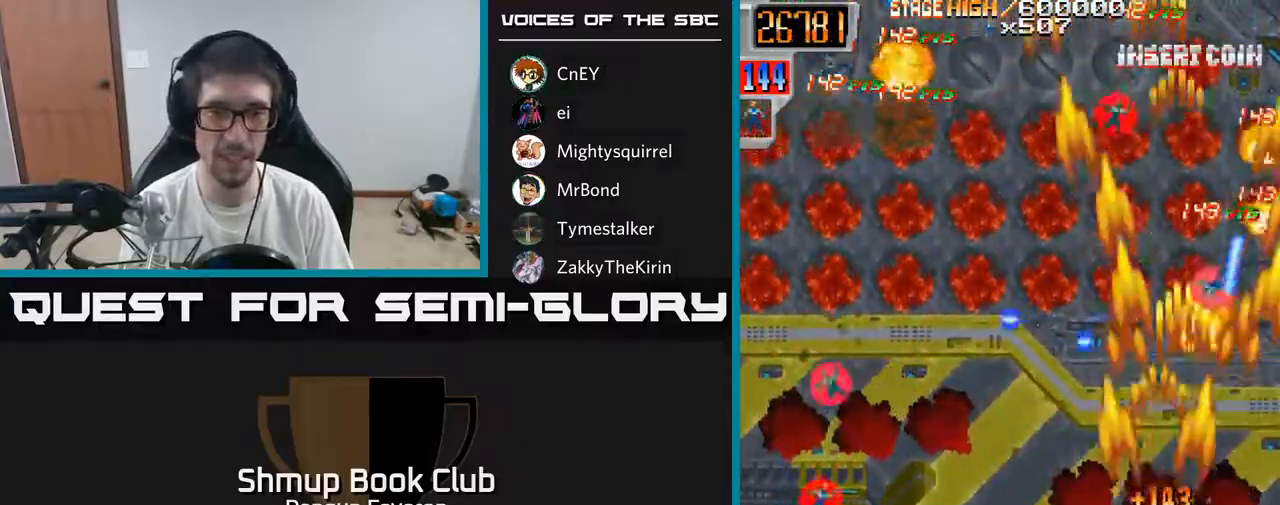
{"buttons": ["R2", "DPAD_RIGHT"], "left_stick": "center", "right_stick": "center", "events": [[333, "DPAD_DOWN", "down"], [433, "DPAD_DOWN", "up"], [433, "DPAD_LEFT", "up"], [483, "DPAD_RIGHT", "down"]]}
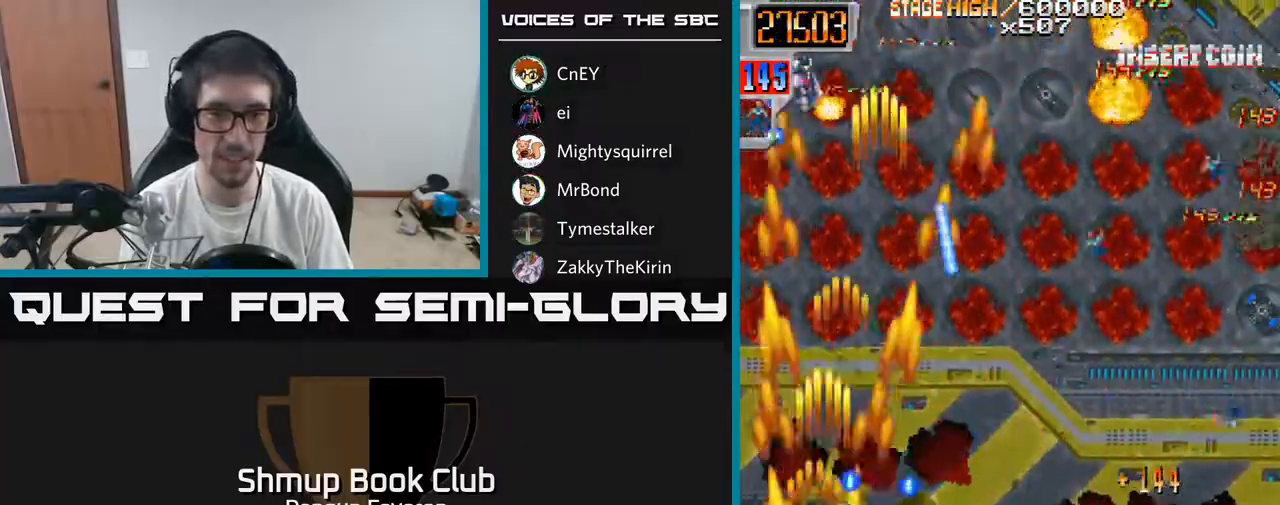
{"buttons": ["R2"], "left_stick": "center", "right_stick": "center", "events": [[17, "DPAD_DOWN", "down"], [117, "DPAD_DOWN", "up"], [167, "DPAD_RIGHT", "up"], [167, "DPAD_UP", "down"], [233, "DPAD_LEFT", "down"], [333, "DPAD_LEFT", "up"], [333, "DPAD_UP", "up"], [367, "DPAD_RIGHT", "down"], [483, "DPAD_RIGHT", "up"]]}
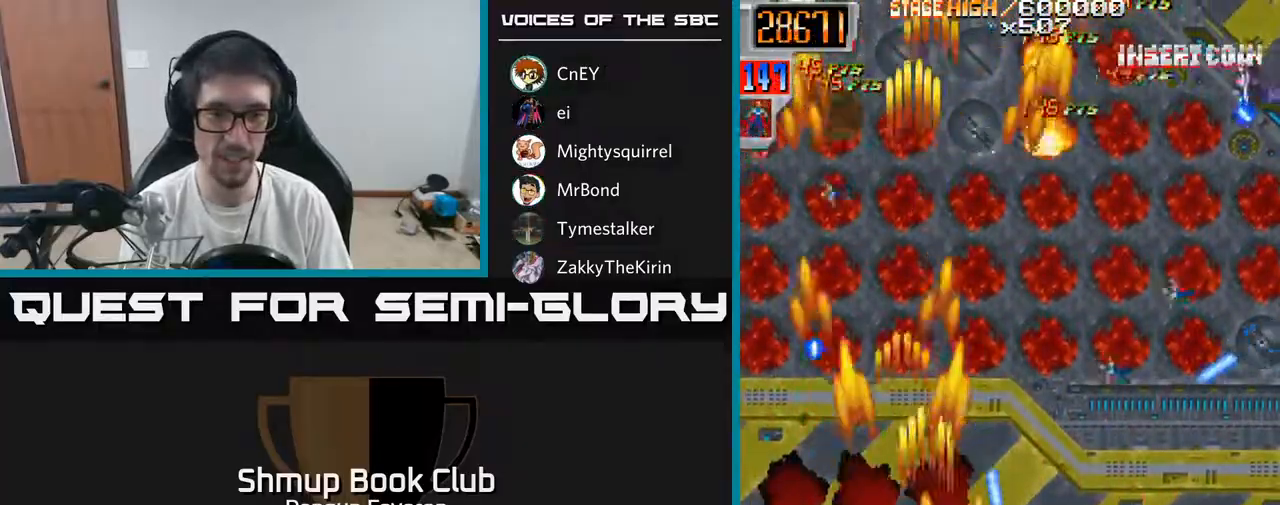
{"buttons": ["R2", "DPAD_DOWN", "DPAD_RIGHT"], "left_stick": "center", "right_stick": "center", "events": [[33, "DPAD_LEFT", "down"], [33, "DPAD_UP", "down"], [100, "DPAD_LEFT", "up"], [150, "DPAD_RIGHT", "down"], [150, "DPAD_UP", "up"], [333, "DPAD_DOWN", "down"], [350, "DPAD_RIGHT", "up"], [467, "DPAD_RIGHT", "down"]]}
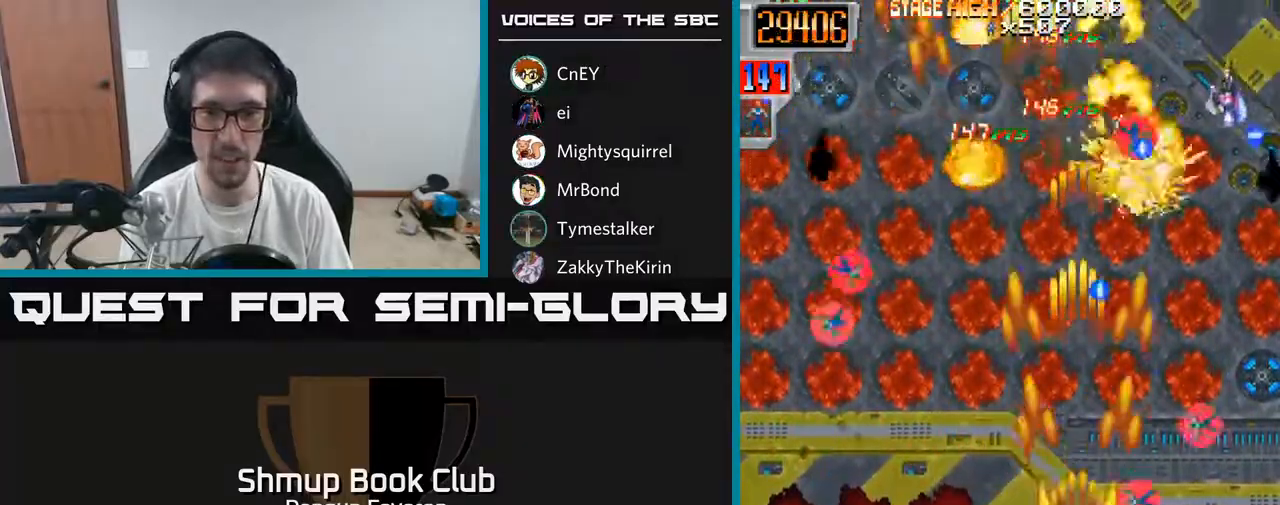
{"buttons": ["R2", "DPAD_RIGHT"], "left_stick": "center", "right_stick": "center", "events": [[200, "DPAD_DOWN", "up"], [200, "DPAD_RIGHT", "up"], [233, "DPAD_UP", "down"], [250, "DPAD_LEFT", "down"], [367, "DPAD_LEFT", "up"], [400, "DPAD_RIGHT", "down"], [433, "DPAD_UP", "up"]]}
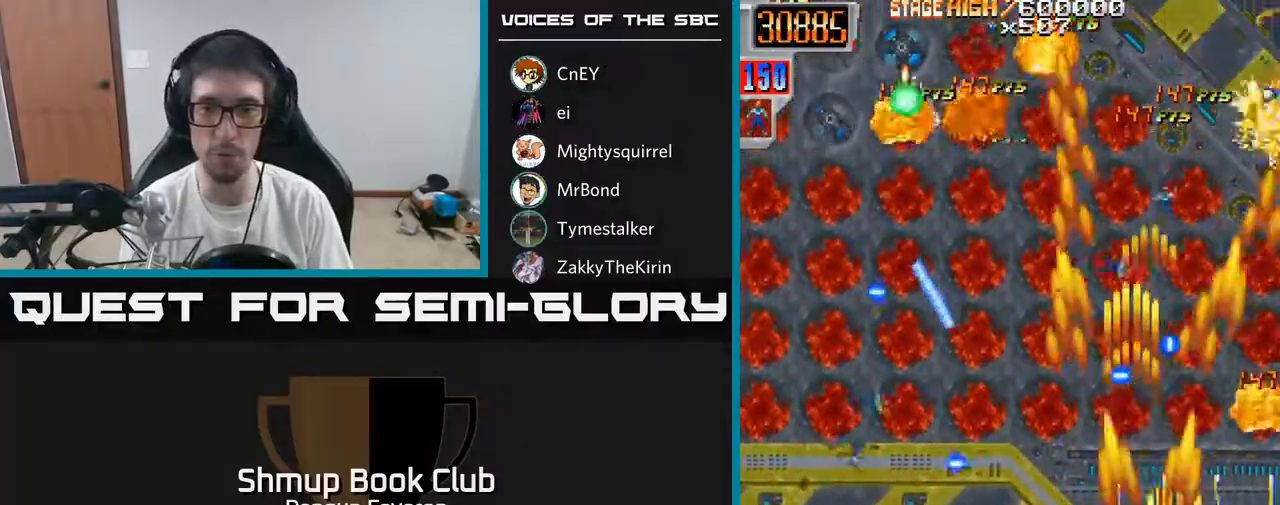
{"buttons": ["R2", "DPAD_UP", "DPAD_LEFT"], "left_stick": "center", "right_stick": "center", "events": [[100, "DPAD_DOWN", "down"], [100, "DPAD_RIGHT", "up"], [233, "DPAD_DOWN", "up"], [267, "DPAD_RIGHT", "down"], [300, "DPAD_UP", "down"], [367, "DPAD_RIGHT", "up"], [467, "DPAD_LEFT", "down"]]}
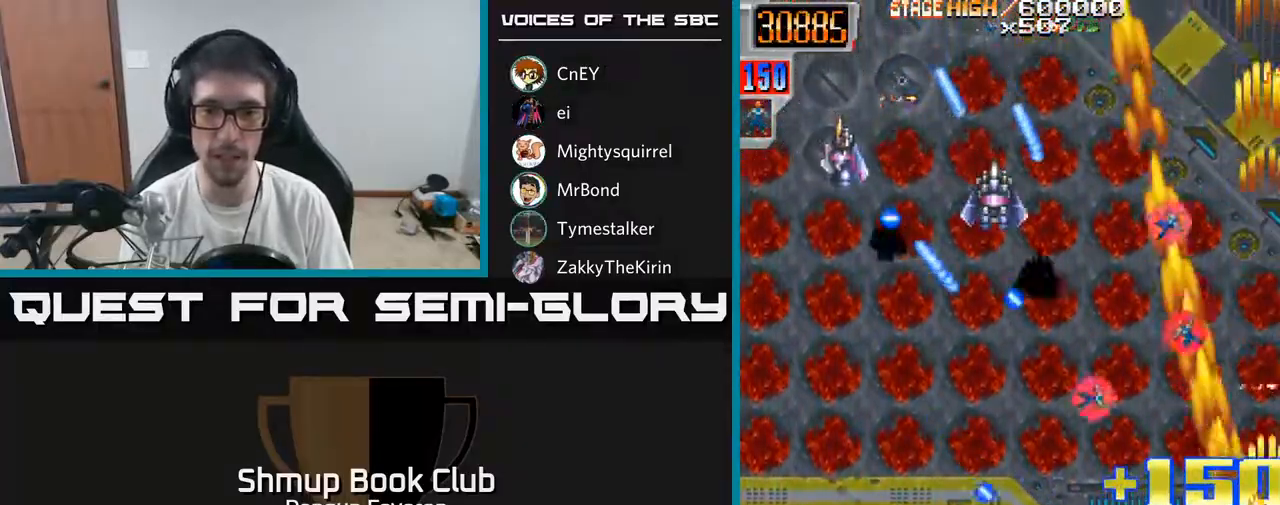
{"buttons": ["R2", "DPAD_DOWN", "DPAD_LEFT"], "left_stick": "center", "right_stick": "center", "events": [[83, "DPAD_UP", "up"], [267, "DPAD_DOWN", "down"]]}
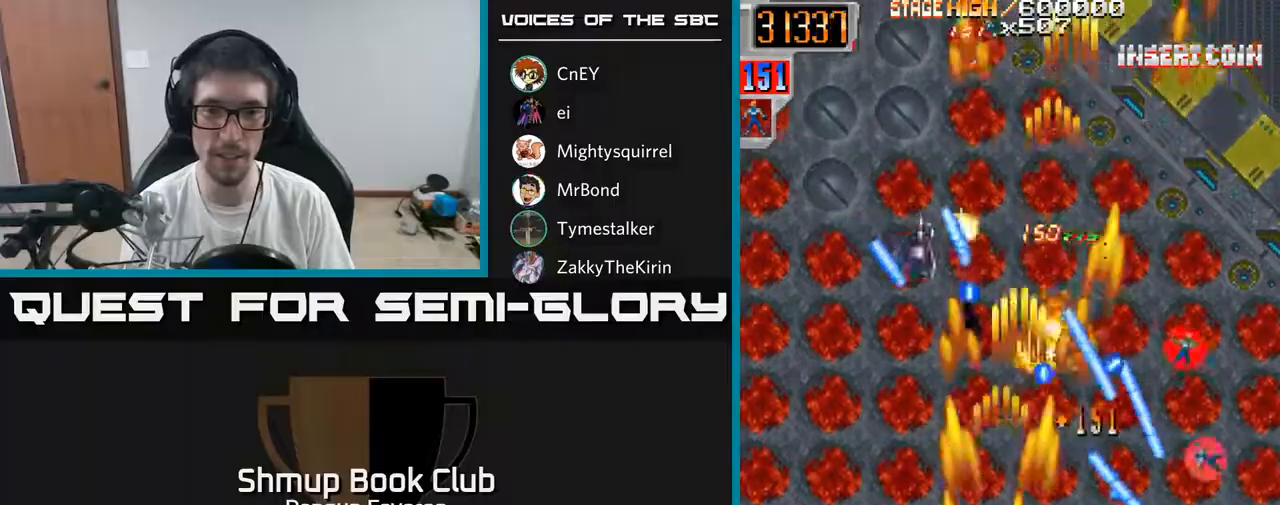
{"buttons": ["R2", "DPAD_UP"], "left_stick": "center", "right_stick": "center", "events": [[133, "DPAD_DOWN", "up"], [200, "DPAD_UP", "down"], [250, "DPAD_LEFT", "up"], [367, "DPAD_RIGHT", "down"], [400, "DPAD_UP", "up"], [500, "DPAD_RIGHT", "up"], [500, "DPAD_UP", "down"]]}
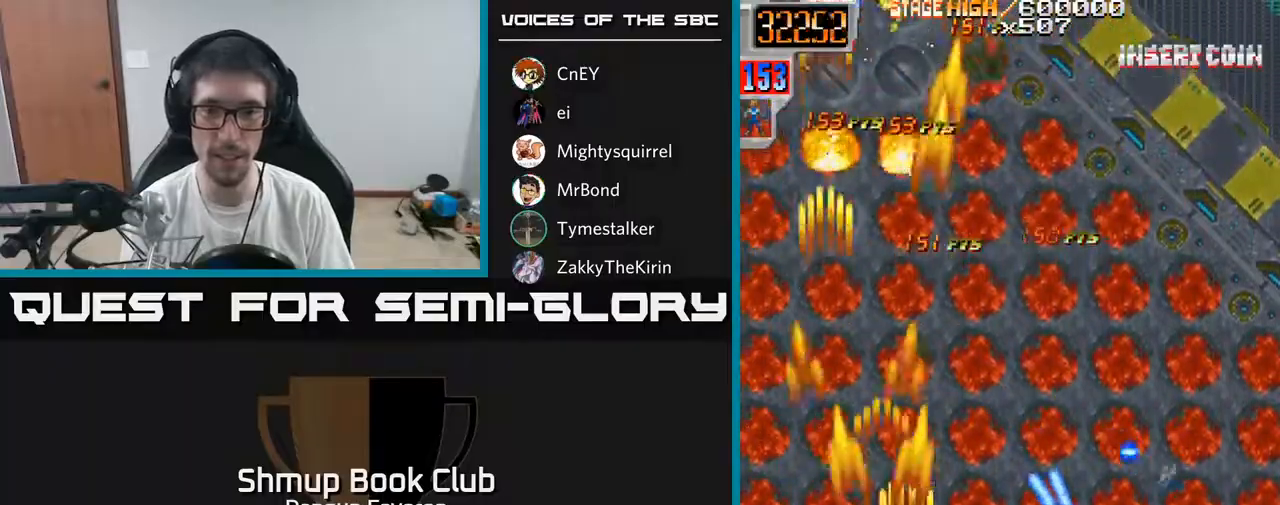
{"buttons": ["R2", "DPAD_DOWN", "DPAD_RIGHT"], "left_stick": "center", "right_stick": "center", "events": [[117, "DPAD_RIGHT", "down"], [117, "DPAD_UP", "up"], [317, "DPAD_DOWN", "down"]]}
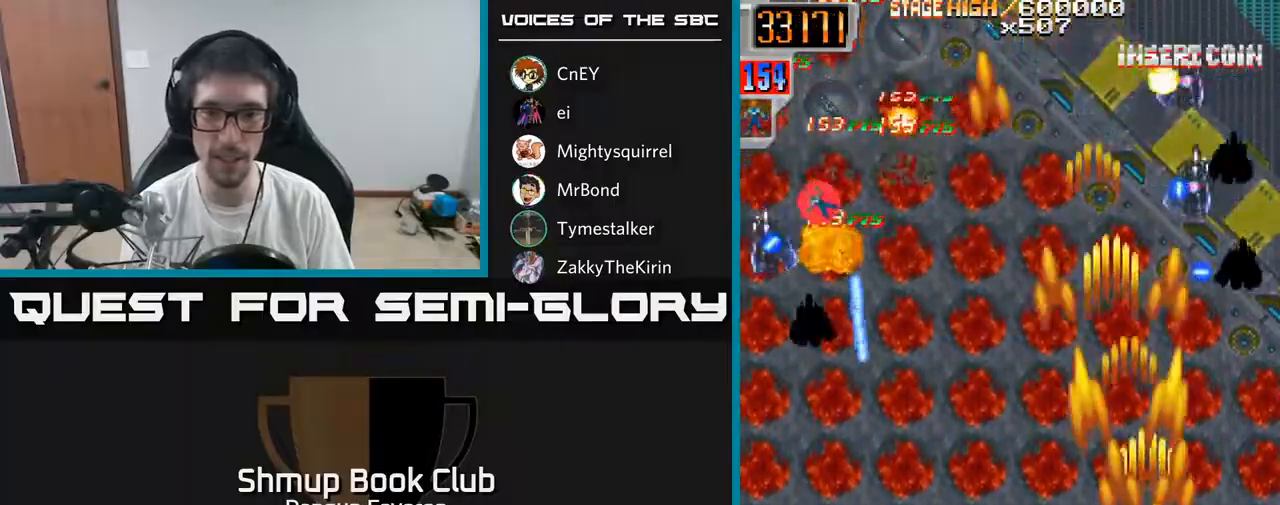
{"buttons": ["R2", "DPAD_UP", "DPAD_RIGHT"], "left_stick": "center", "right_stick": "center", "events": [[17, "DPAD_RIGHT", "up"], [150, "DPAD_LEFT", "down"], [200, "DPAD_DOWN", "up"], [450, "DPAD_LEFT", "up"], [467, "DPAD_UP", "down"], [483, "DPAD_RIGHT", "down"]]}
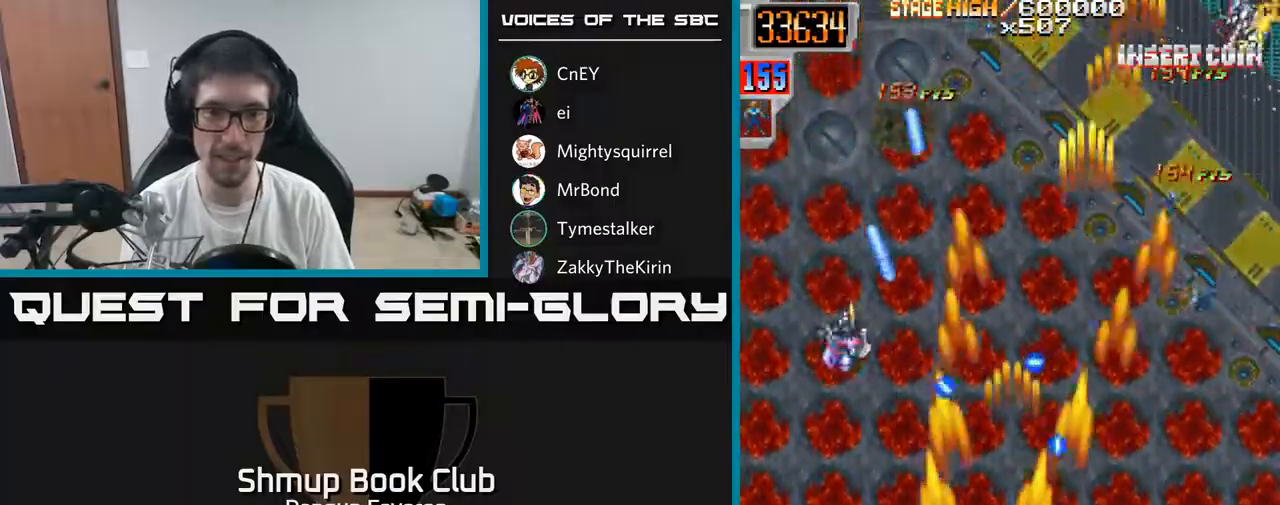
{"buttons": ["R2", "DPAD_UP"], "left_stick": "center", "right_stick": "center", "events": [[50, "DPAD_RIGHT", "up"], [100, "DPAD_LEFT", "down"], [117, "DPAD_UP", "up"], [383, "DPAD_UP", "down"], [450, "DPAD_LEFT", "up"]]}
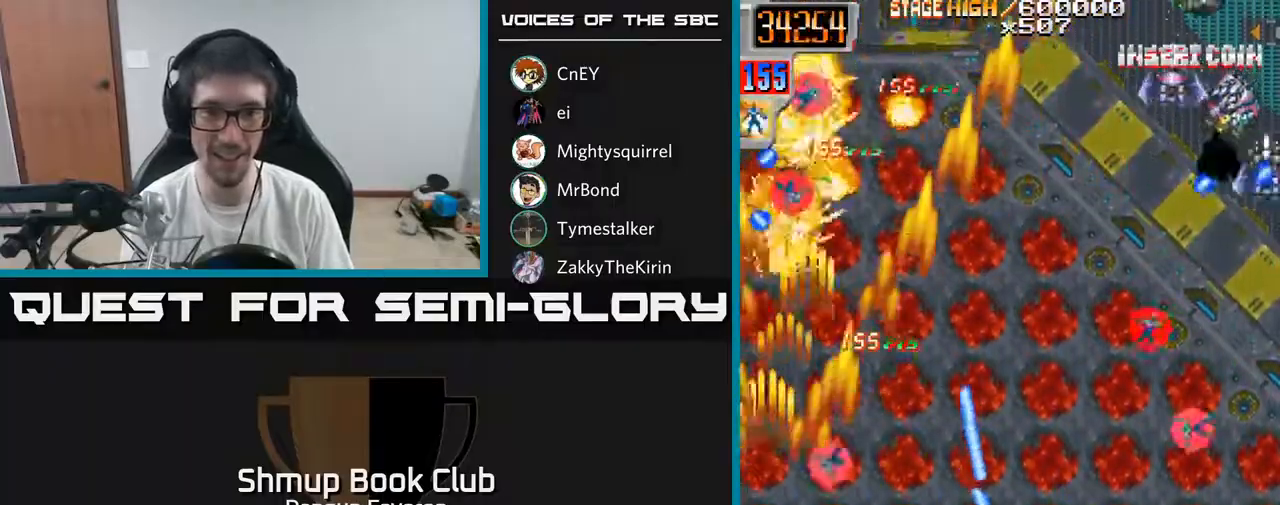
{"buttons": ["R2", "DPAD_DOWN", "DPAD_RIGHT"], "left_stick": "center", "right_stick": "center", "events": [[33, "DPAD_RIGHT", "down"], [150, "DPAD_UP", "up"], [467, "DPAD_DOWN", "down"]]}